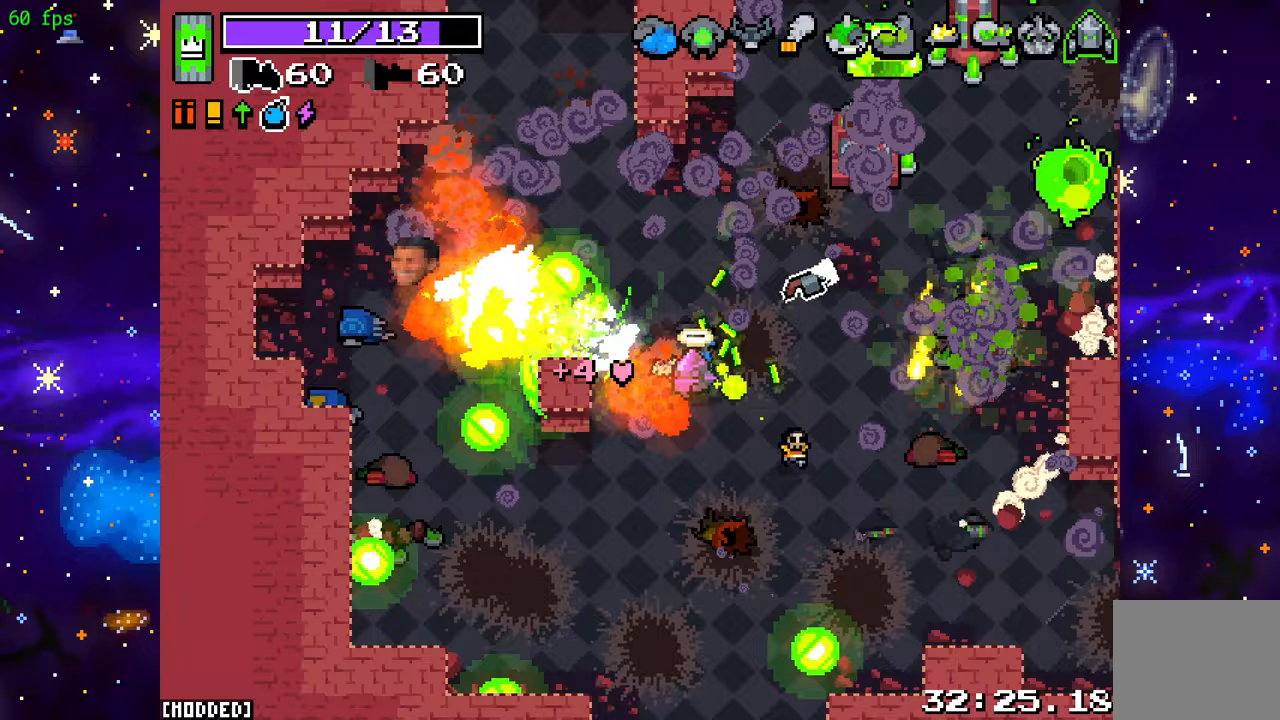
Gameplay with a controller (PlayStation layout); each line is a JSON object with the inputs held at the frame after it. "events" lists button and stick changes between this image and that frame as [ms after this image, input, new state], when the widget could be followed in between. Not read: L3 R3.
{"buttons": ["R2"], "left_stick": "down-right", "right_stick": "up-right", "events": [[83, "left_stick", "left"], [217, "R2", "up"], [217, "left_stick", "right"], [250, "right_stick", "center"], [367, "right_stick", "up-right"], [383, "R2", "down"], [417, "left_stick", "down-right"]]}
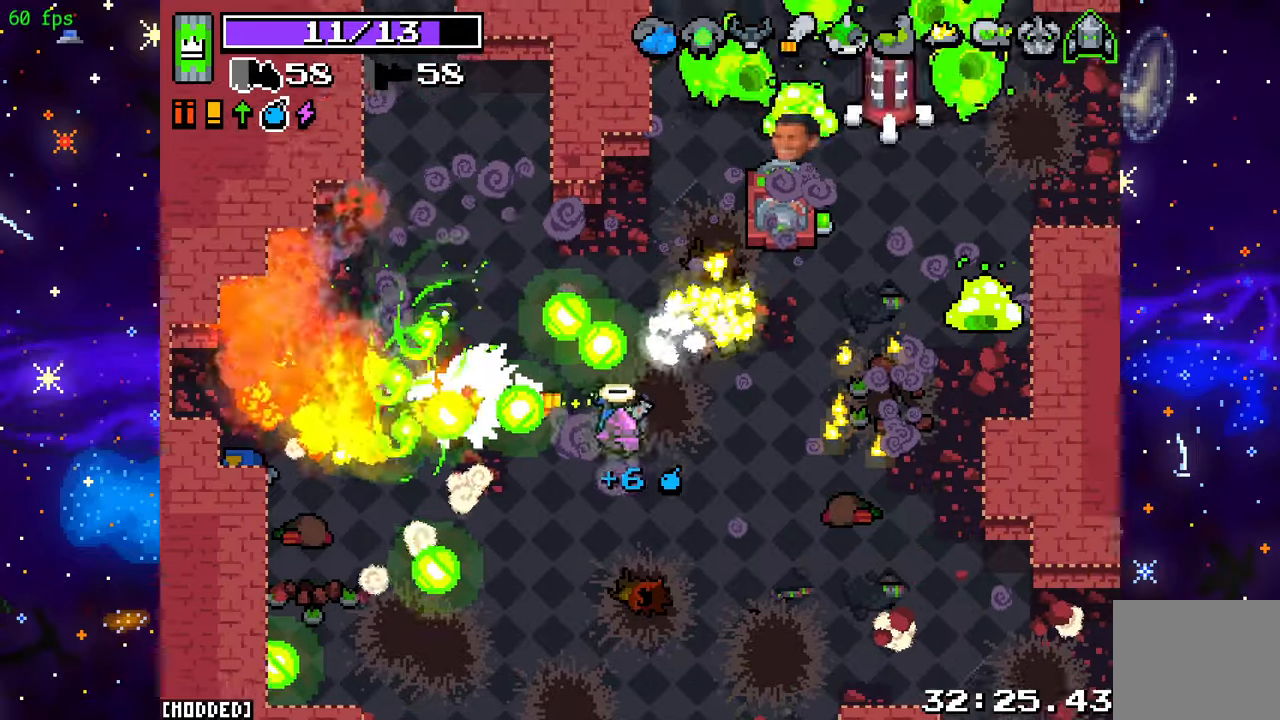
{"buttons": ["R2"], "left_stick": "down-right", "right_stick": "up", "events": [[133, "left_stick", "up-right"], [150, "right_stick", "up"], [417, "left_stick", "down-right"]]}
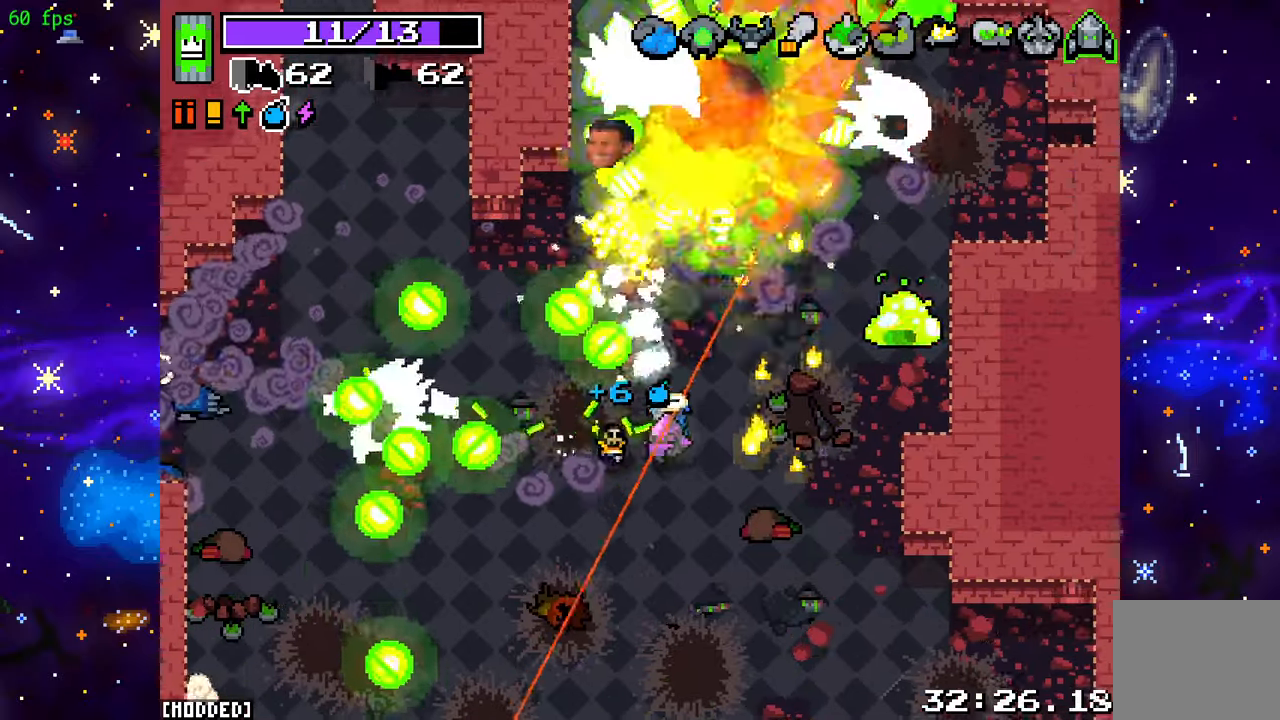
{"buttons": ["R2"], "left_stick": "down-right", "right_stick": "up", "events": [[100, "right_stick", "up-right"], [500, "right_stick", "up"]]}
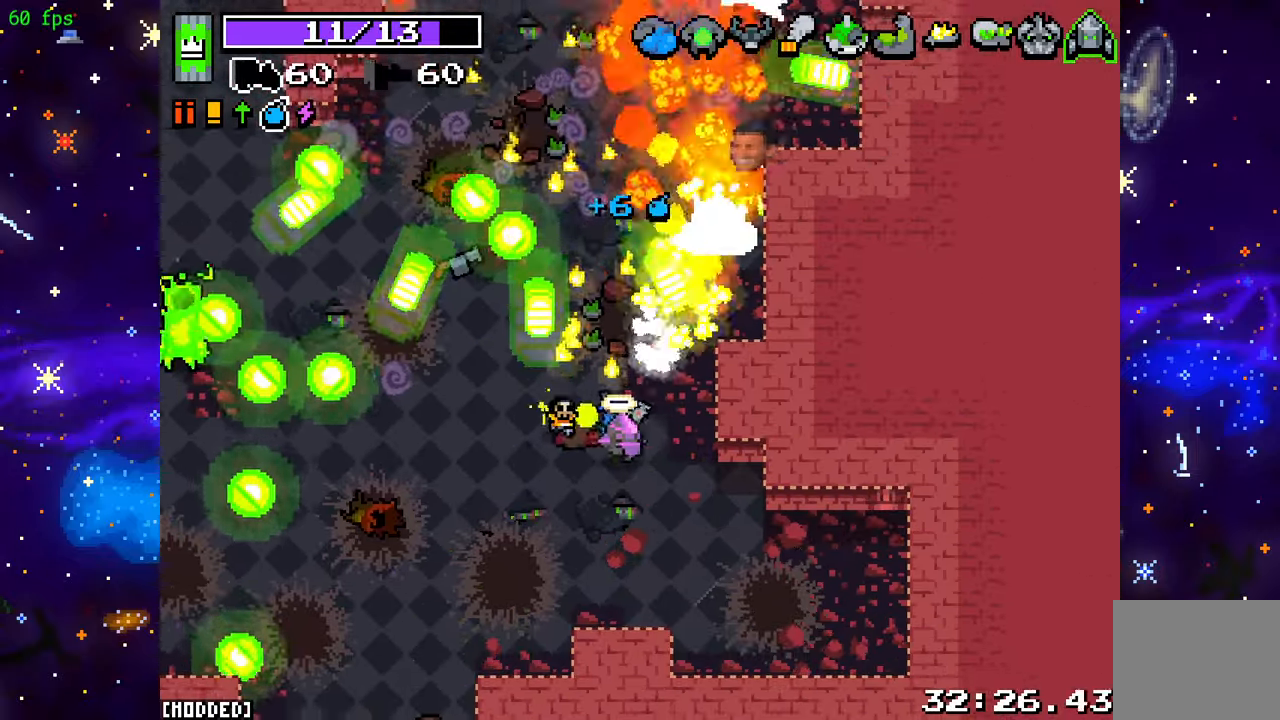
{"buttons": ["R2"], "left_stick": "down", "right_stick": "up-left", "events": [[350, "R2", "up"], [350, "right_stick", "up-left"], [367, "left_stick", "down"], [483, "R2", "down"]]}
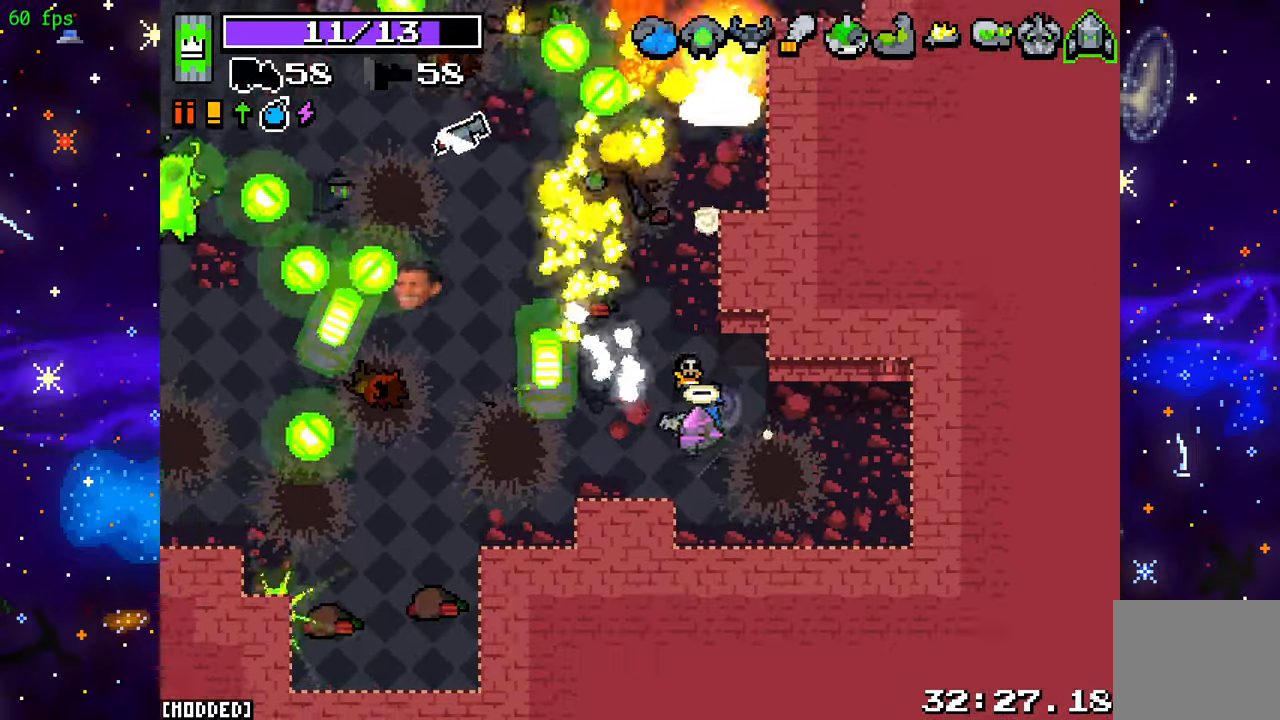
{"buttons": [], "left_stick": "up-right", "right_stick": "up-left", "events": [[67, "left_stick", "center"], [300, "left_stick", "up-right"], [483, "R2", "up"]]}
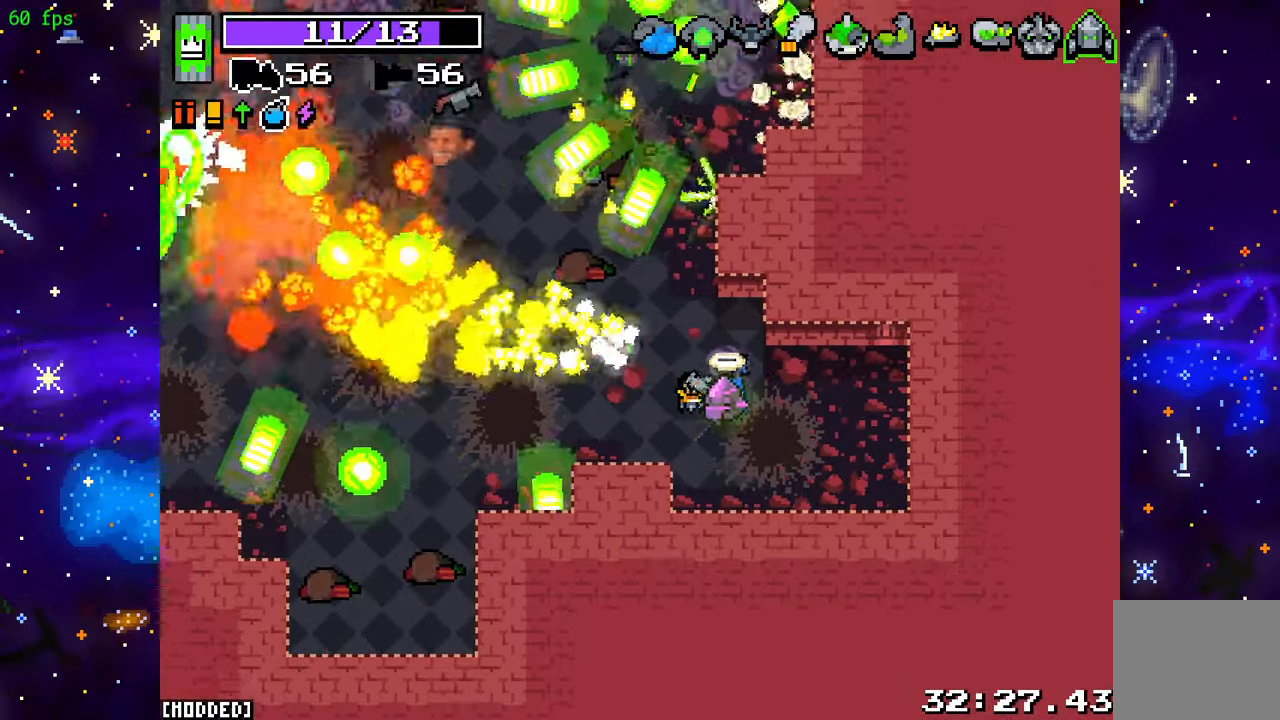
{"buttons": ["R2"], "left_stick": "up", "right_stick": "up", "events": [[117, "left_stick", "up-left"], [333, "right_stick", "up"], [400, "R2", "down"], [433, "left_stick", "up"]]}
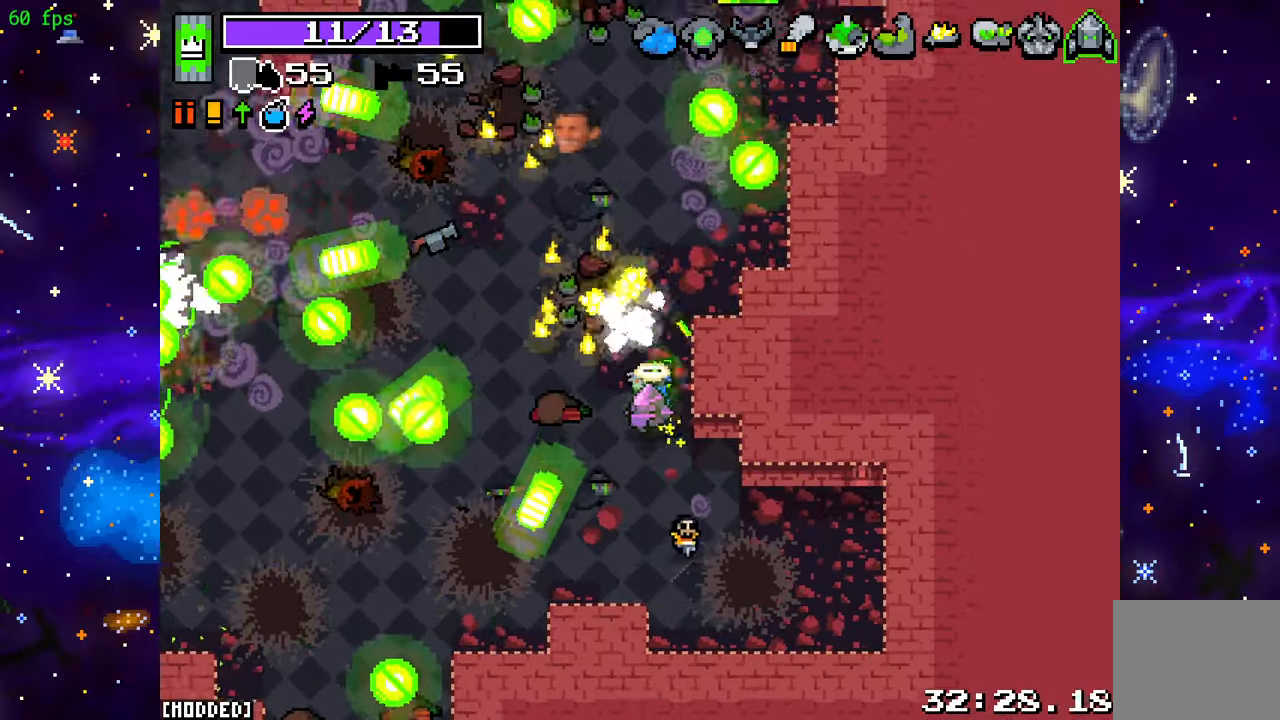
{"buttons": ["R2"], "left_stick": "up-left", "right_stick": "up", "events": [[383, "left_stick", "up-left"]]}
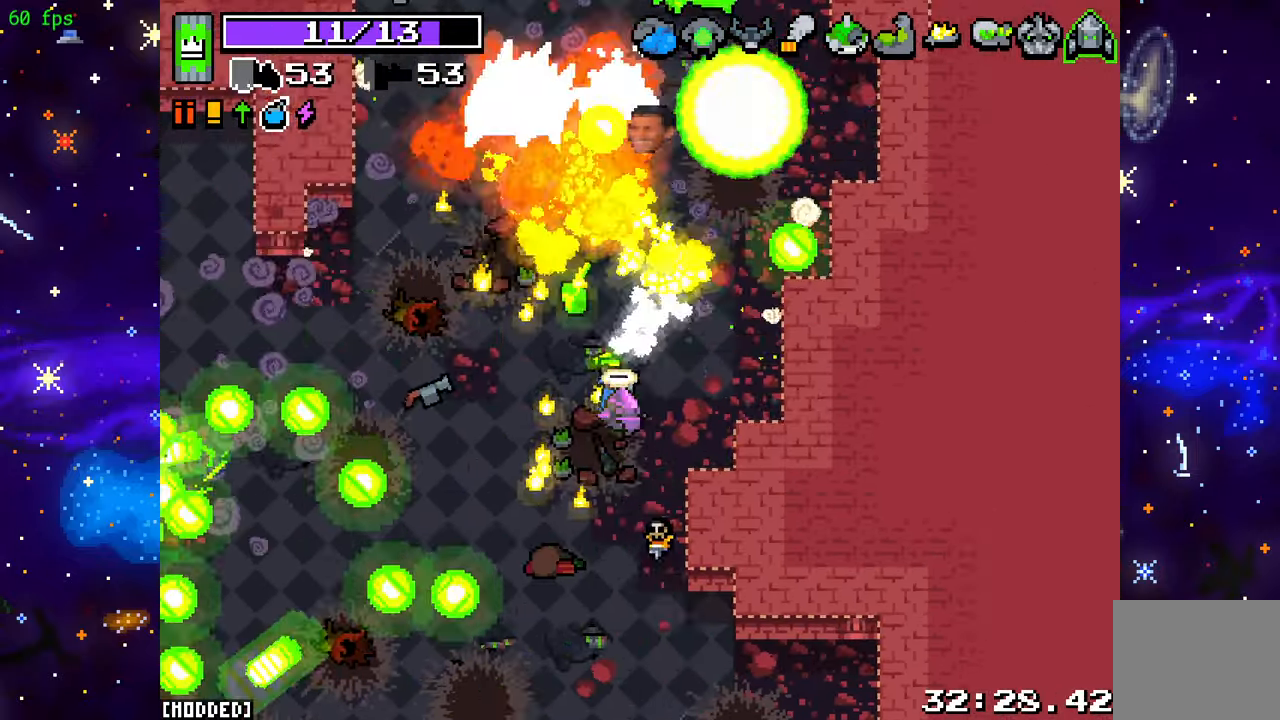
{"buttons": ["R2"], "left_stick": "left", "right_stick": "left", "events": [[150, "left_stick", "left"], [167, "R2", "up"], [200, "right_stick", "left"], [250, "L1", "down"], [333, "L1", "up"], [367, "R2", "down"]]}
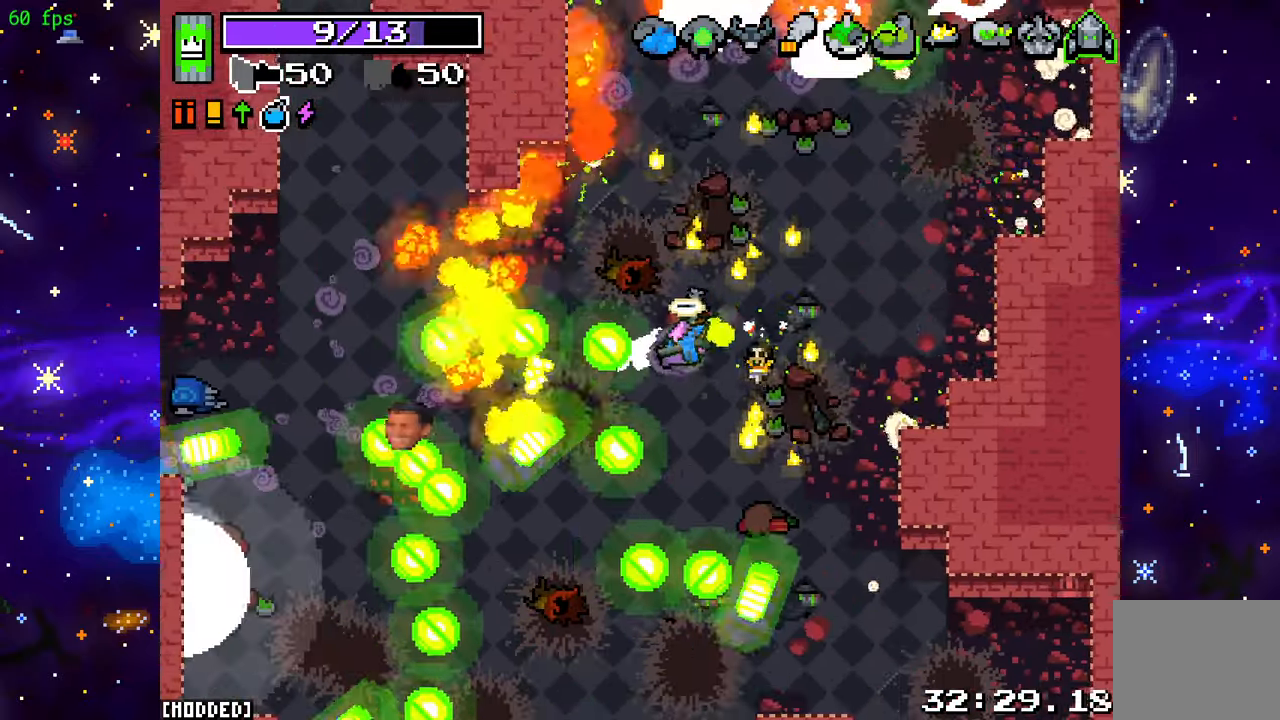
{"buttons": ["R2"], "left_stick": "up-left", "right_stick": "up", "events": [[50, "L1", "down"], [50, "R2", "up"], [50, "left_stick", "right"], [100, "left_stick", "up-right"], [167, "L1", "up"], [200, "right_stick", "up"], [267, "R2", "down"], [333, "left_stick", "up-left"]]}
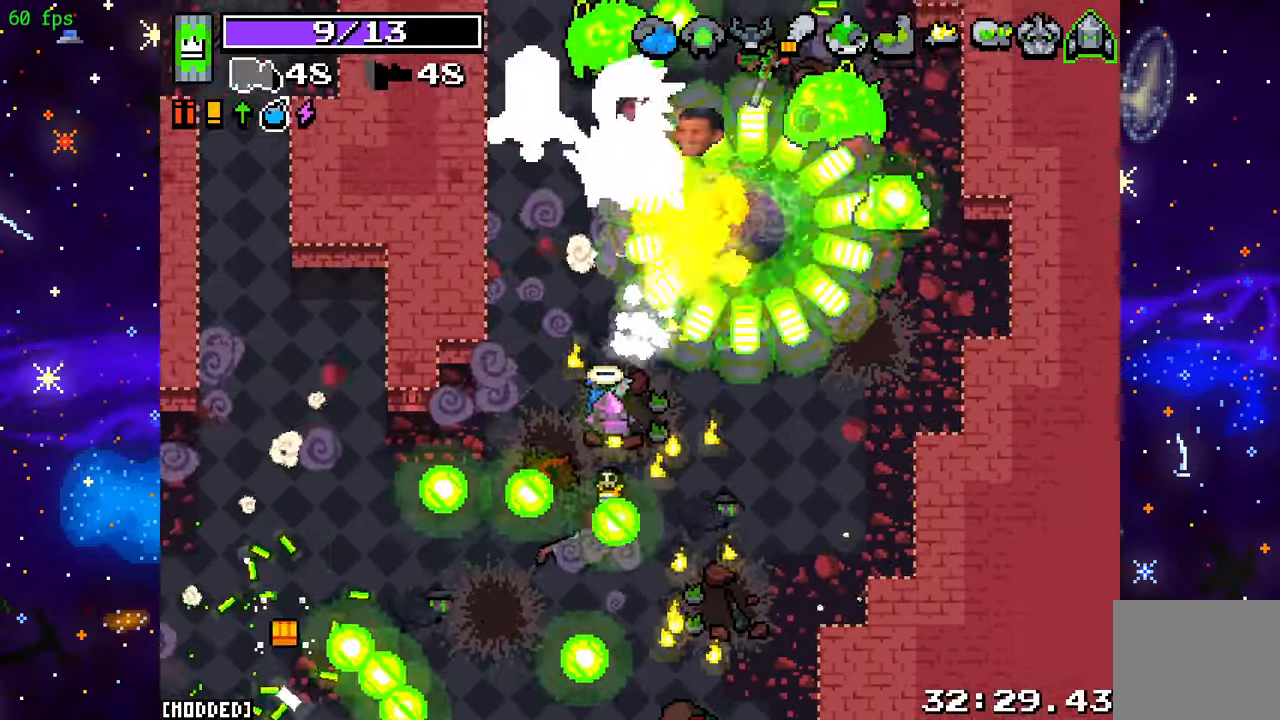
{"buttons": ["L2"], "left_stick": "down-left", "right_stick": "up-right", "events": [[217, "right_stick", "up-right"], [317, "left_stick", "left"], [333, "L2", "down"], [433, "R2", "up"], [450, "left_stick", "down-left"]]}
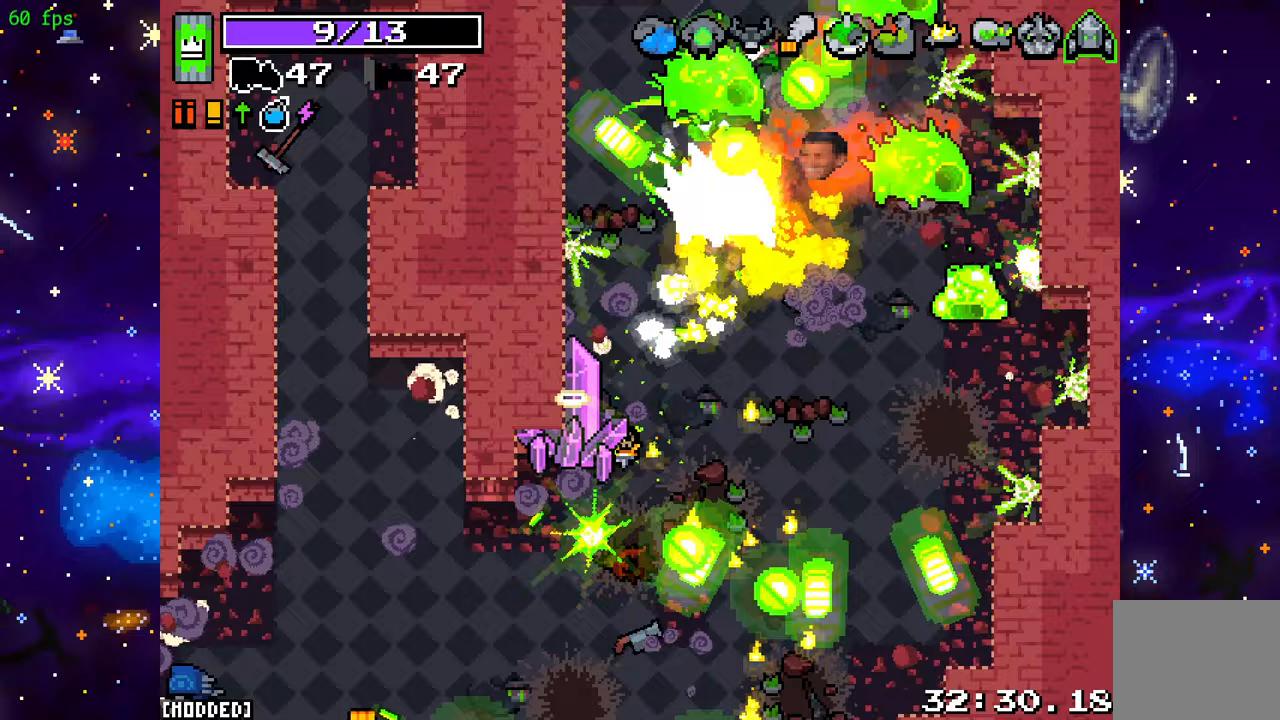
{"buttons": ["R2"], "left_stick": "down-right", "right_stick": "up-right", "events": [[83, "left_stick", "down"], [167, "L2", "up"], [233, "left_stick", "down-left"], [300, "R2", "down"], [367, "left_stick", "down-right"]]}
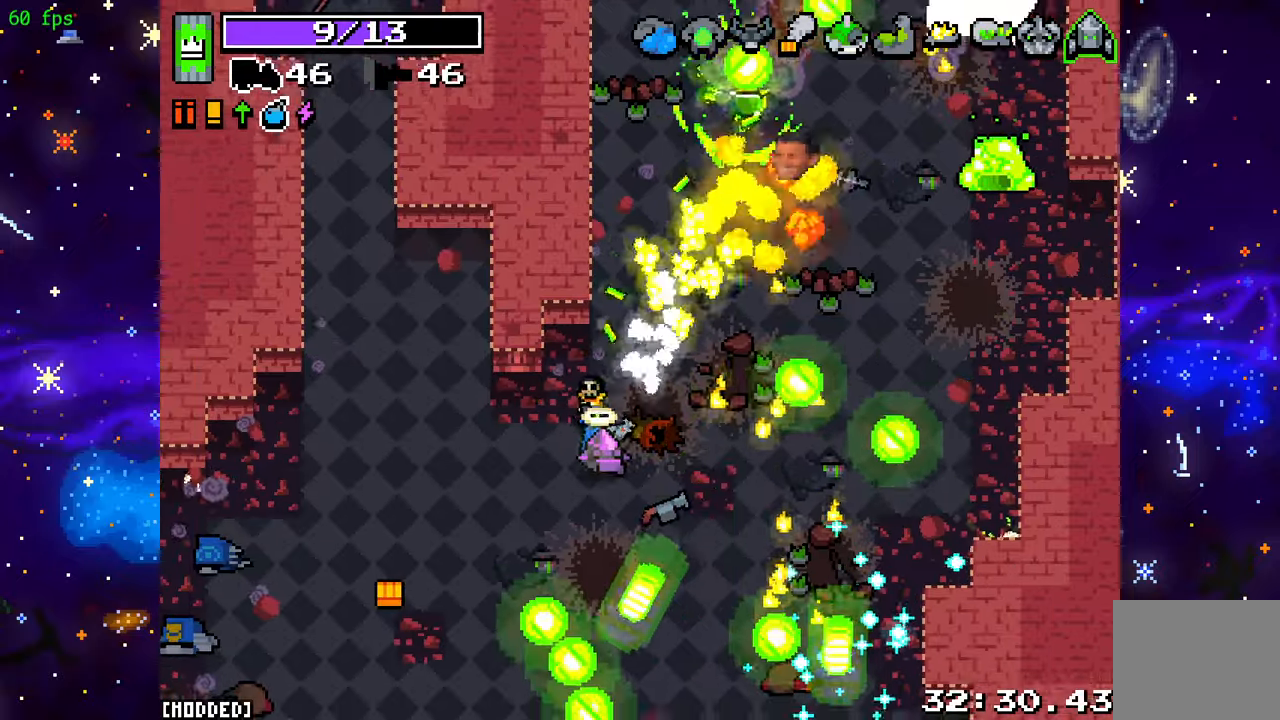
{"buttons": ["R2"], "left_stick": "right", "right_stick": "up-right", "events": [[133, "left_stick", "right"]]}
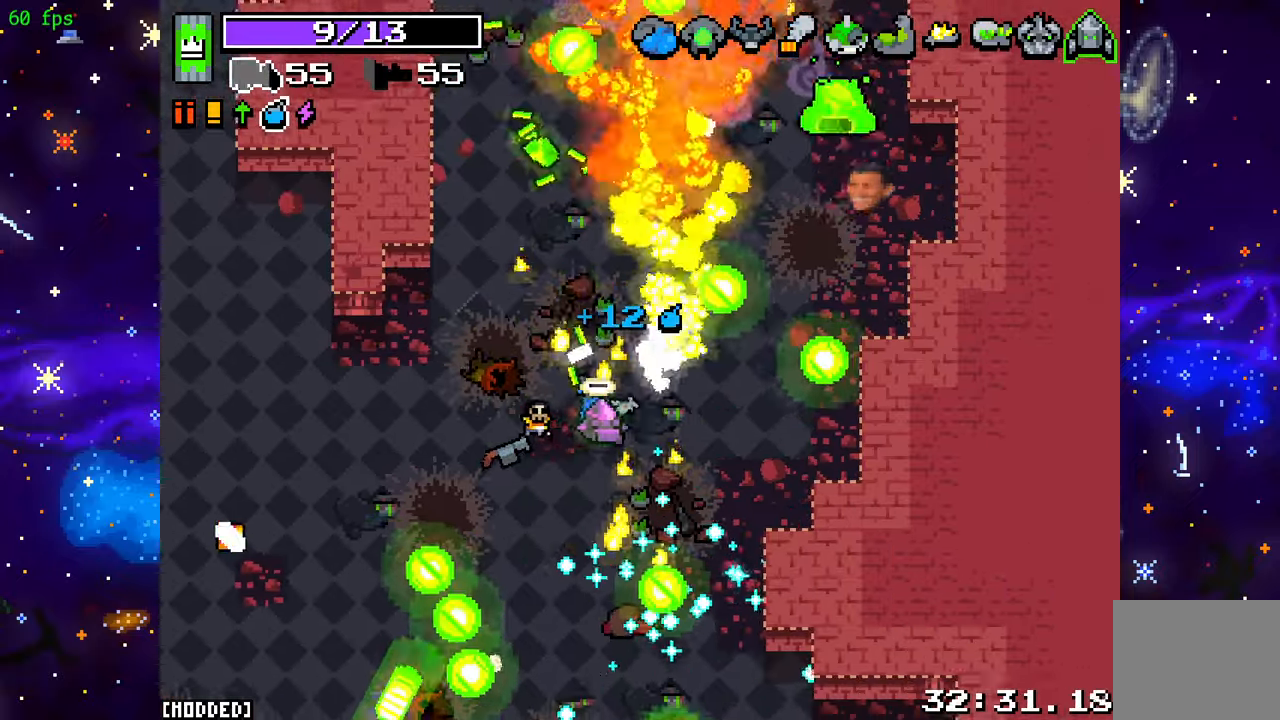
{"buttons": ["R2"], "left_stick": "down", "right_stick": "down-right", "events": [[133, "R2", "up"], [133, "left_stick", "down"], [133, "right_stick", "down-right"], [333, "R2", "down"], [383, "left_stick", "down-left"], [500, "left_stick", "down"]]}
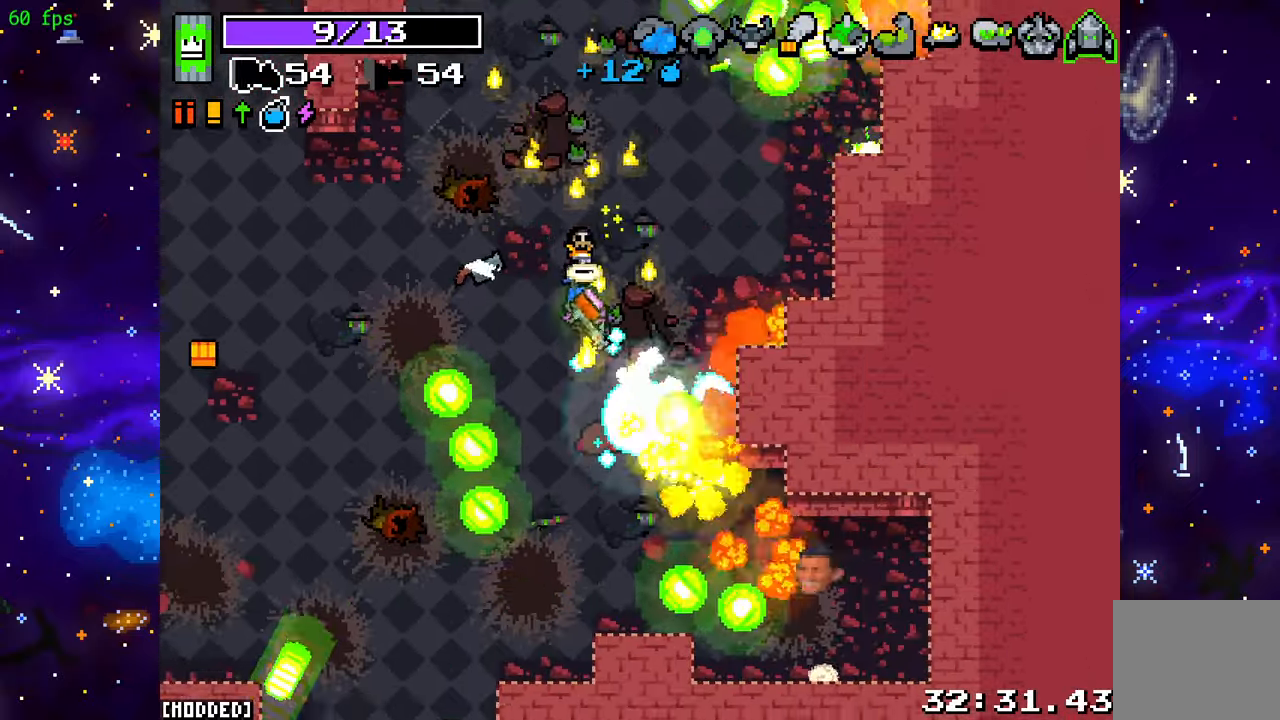
{"buttons": ["R2"], "left_stick": "down-right", "right_stick": "right", "events": [[117, "left_stick", "down-right"], [133, "right_stick", "right"], [233, "left_stick", "down"], [483, "left_stick", "down-right"]]}
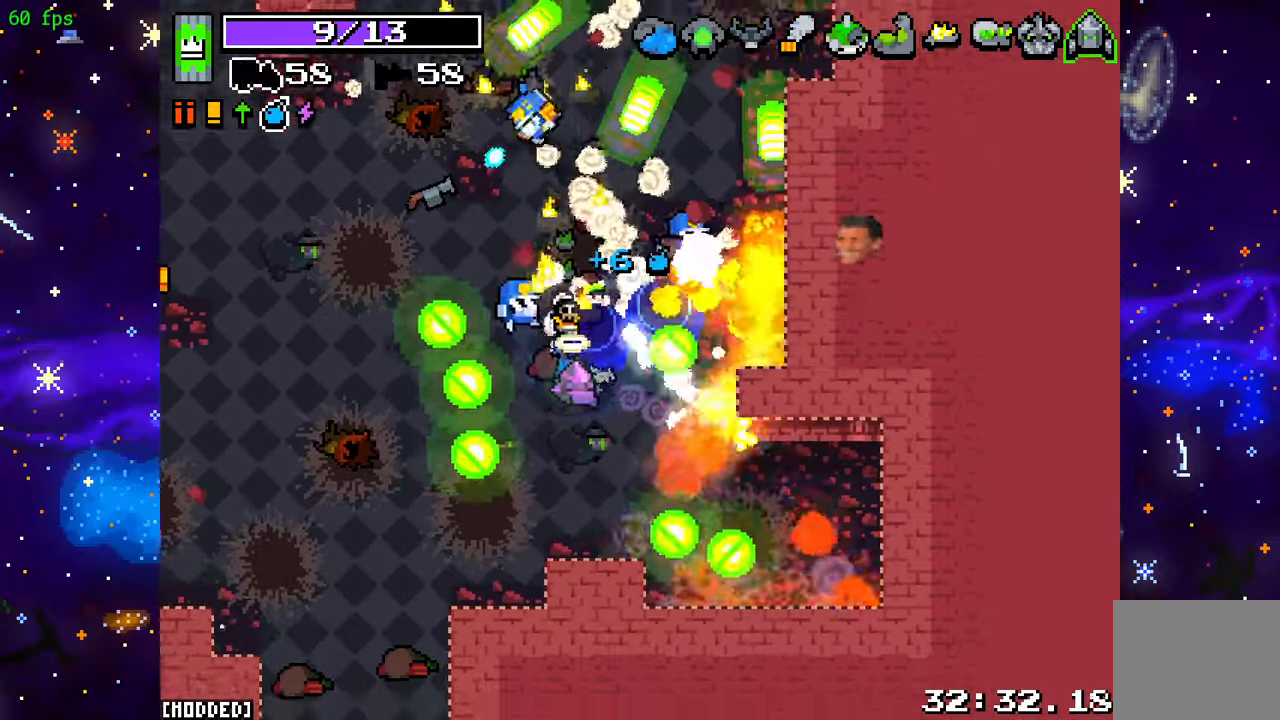
{"buttons": ["R2"], "left_stick": "up", "right_stick": "up-left", "events": [[83, "right_stick", "up"], [150, "left_stick", "up-right"], [233, "left_stick", "up"], [267, "right_stick", "up-left"]]}
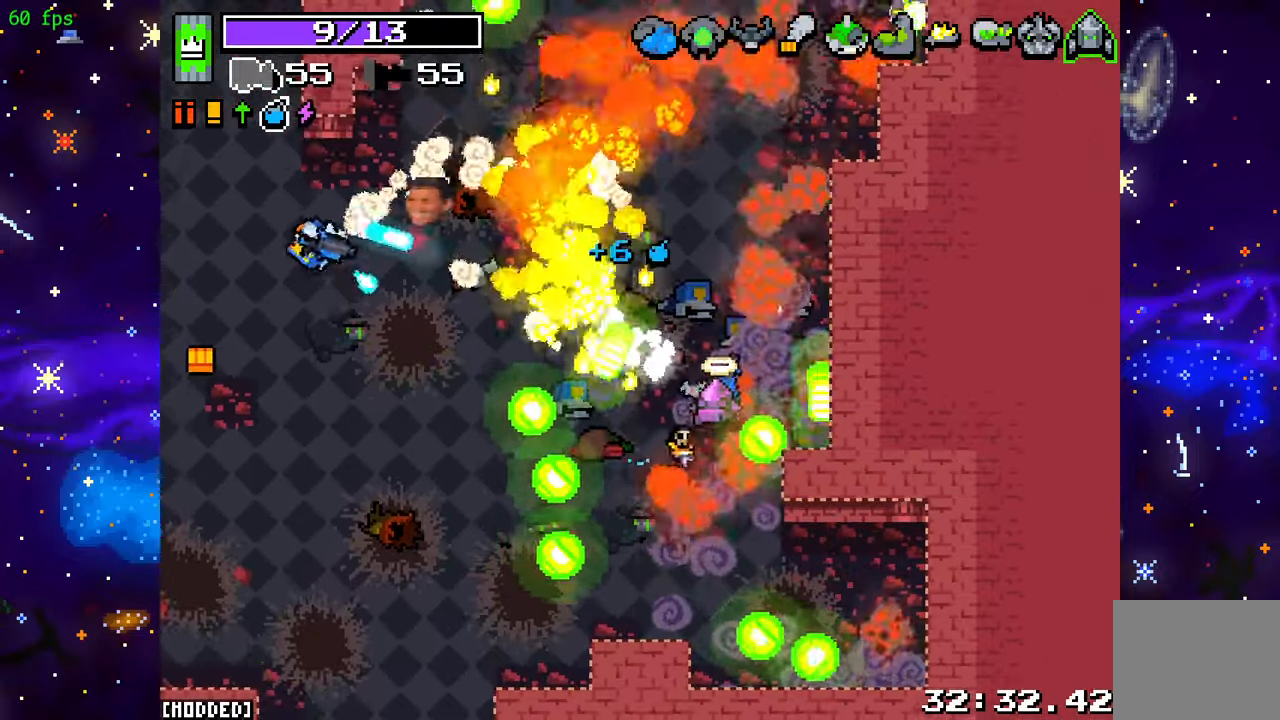
{"buttons": ["R2"], "left_stick": "up-left", "right_stick": "left", "events": [[33, "left_stick", "up-left"], [33, "right_stick", "left"]]}
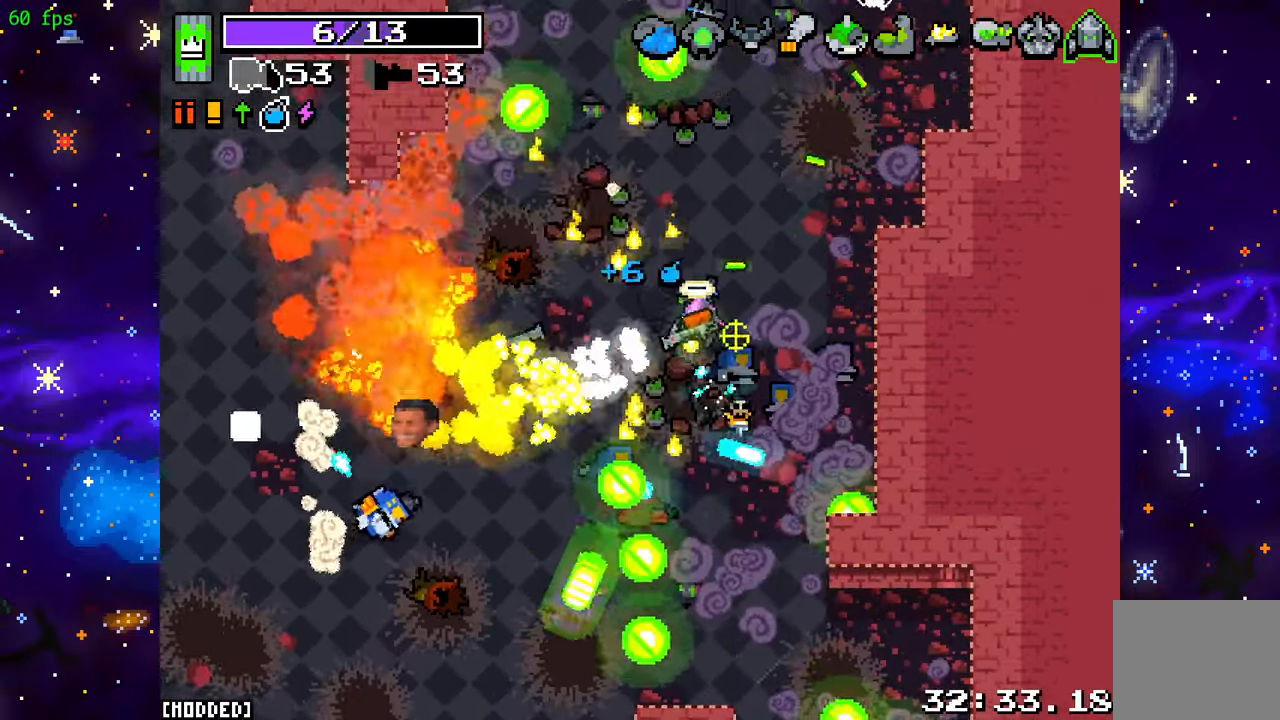
{"buttons": ["L2"], "left_stick": "left", "right_stick": "down-left", "events": [[33, "left_stick", "left"], [50, "right_stick", "down-left"], [317, "L2", "down"], [400, "R2", "up"]]}
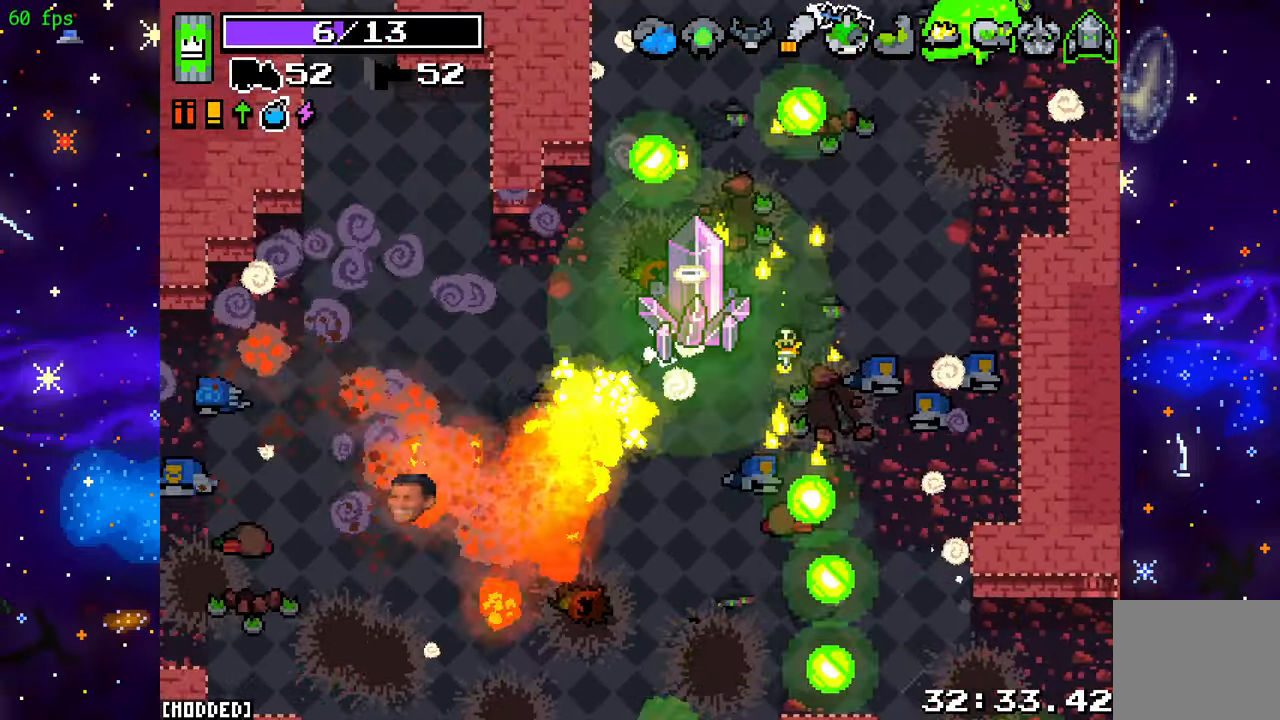
{"buttons": ["R2"], "left_stick": "right", "right_stick": "up-right", "events": [[150, "left_stick", "down-left"], [233, "right_stick", "down-right"], [283, "L2", "up"], [367, "left_stick", "down-right"], [417, "left_stick", "right"], [417, "right_stick", "up-right"], [433, "R2", "down"]]}
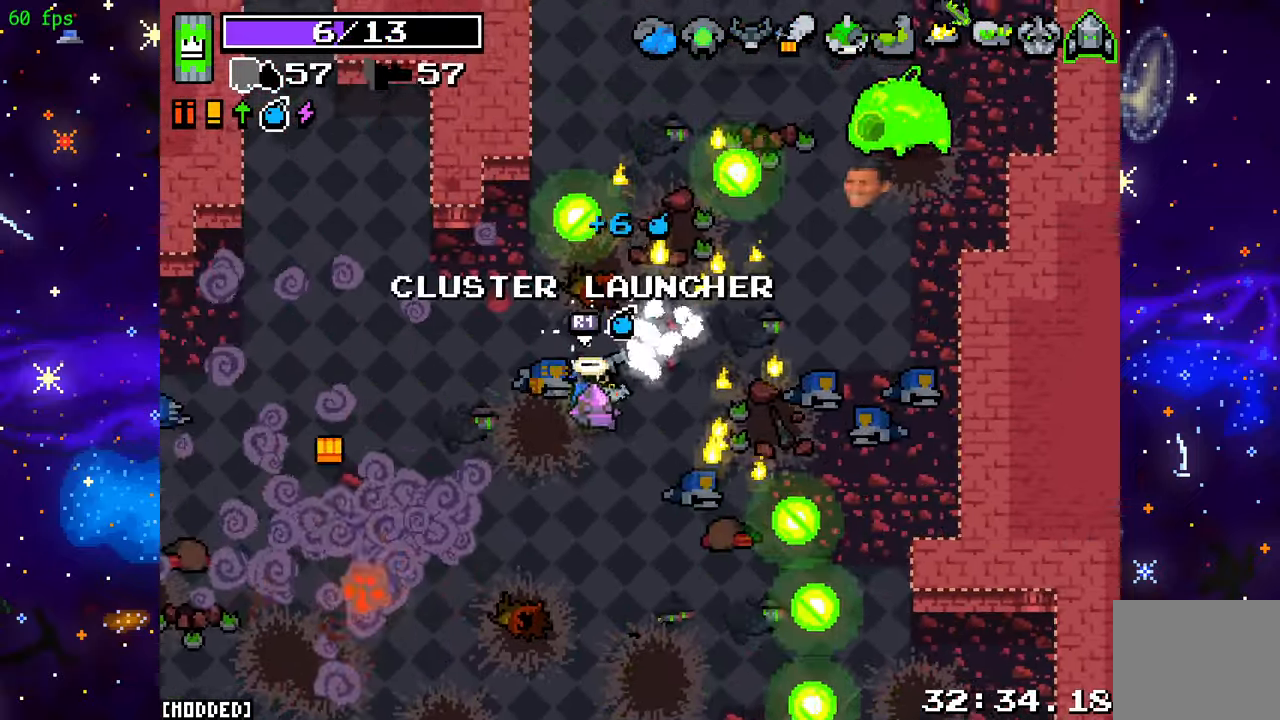
{"buttons": ["R2"], "left_stick": "right", "right_stick": "up", "events": [[500, "right_stick", "up"]]}
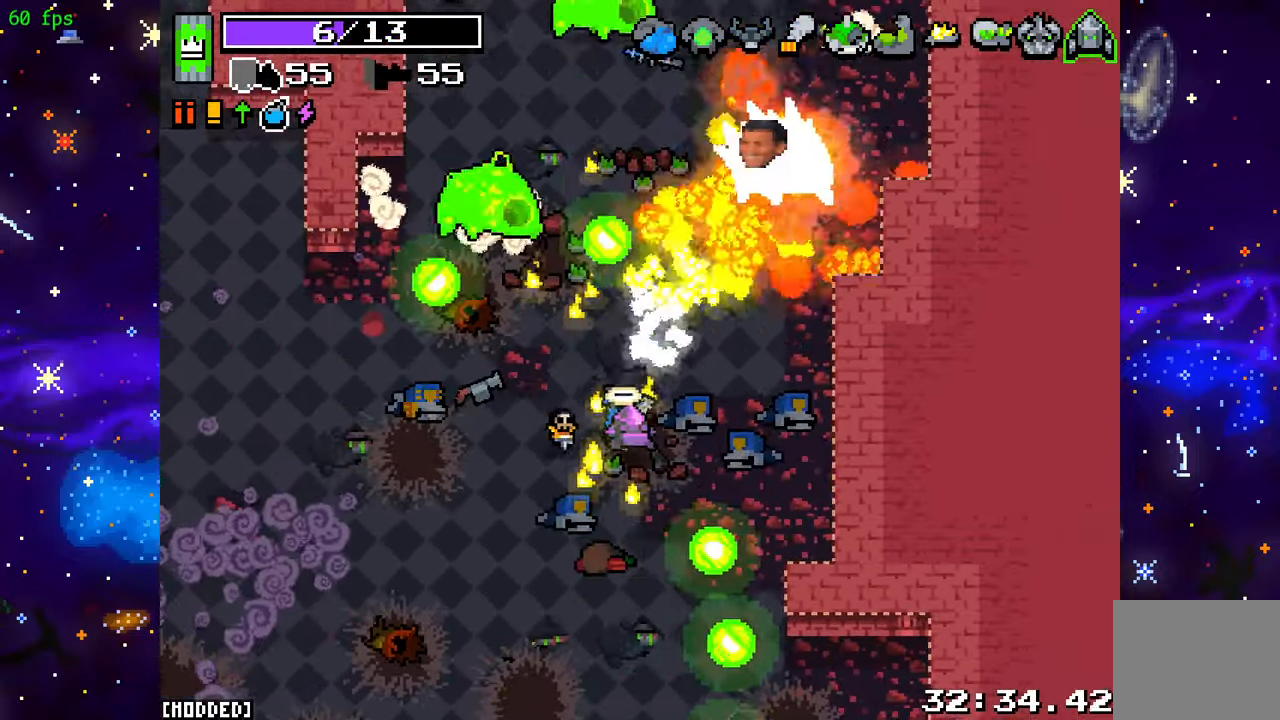
{"buttons": ["R2"], "left_stick": "down-left", "right_stick": "up-left", "events": [[183, "left_stick", "center"], [233, "left_stick", "left"], [300, "right_stick", "up-left"], [350, "left_stick", "down-left"]]}
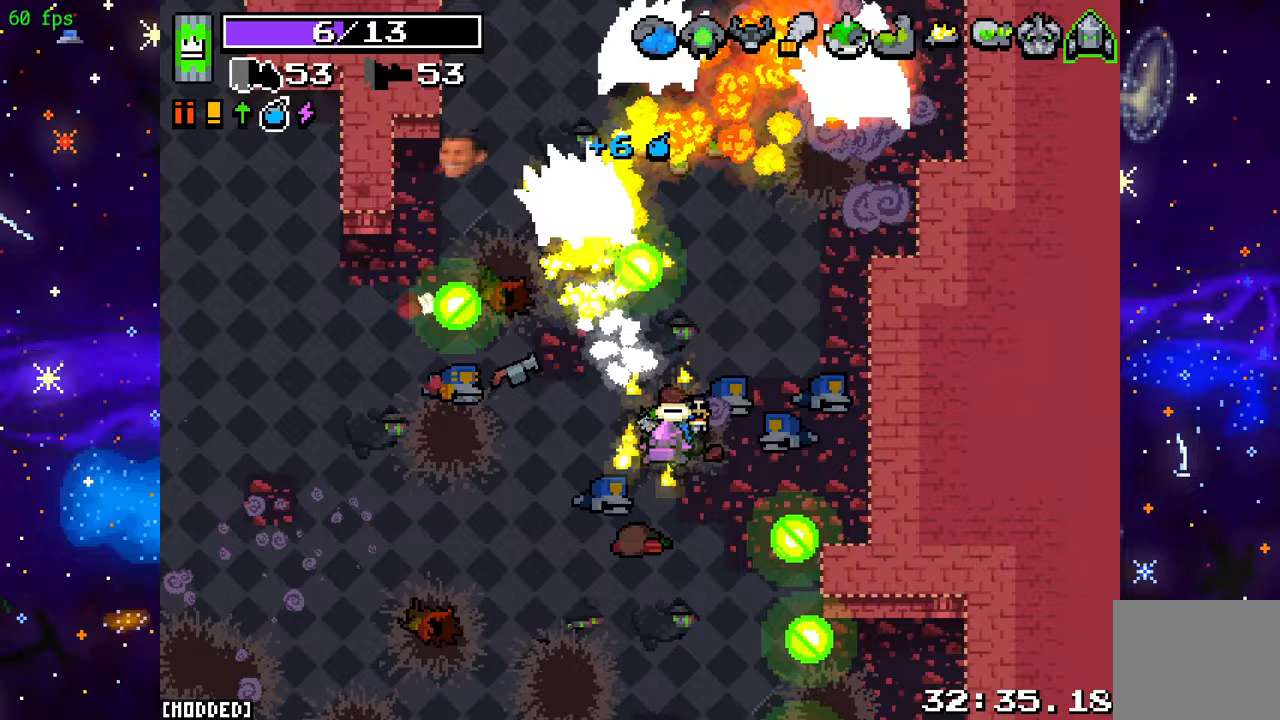
{"buttons": ["R2"], "left_stick": "down-right", "right_stick": "up-right", "events": [[83, "right_stick", "up"], [200, "left_stick", "down"], [300, "left_stick", "down-right"], [300, "right_stick", "up-right"]]}
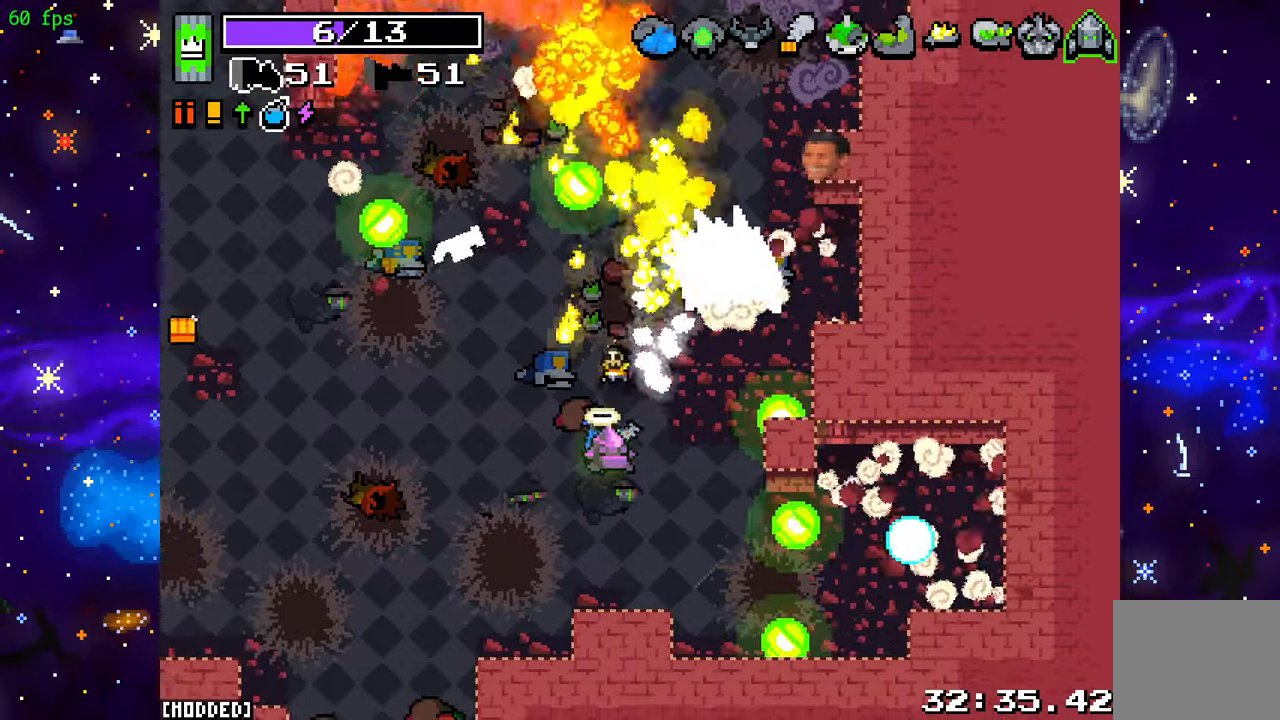
{"buttons": ["R2"], "left_stick": "down-left", "right_stick": "up", "events": [[100, "left_stick", "right"], [217, "right_stick", "up"], [333, "left_stick", "up"], [417, "left_stick", "down-left"]]}
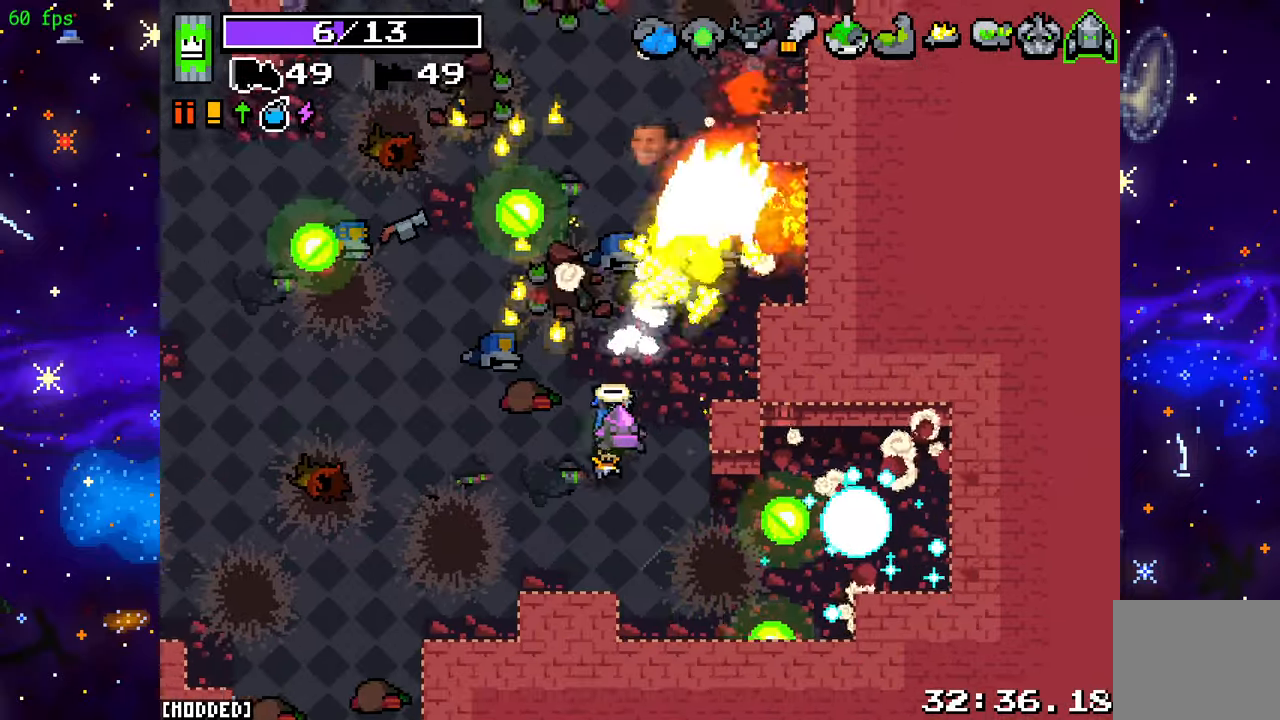
{"buttons": ["L1"], "left_stick": "left", "right_stick": "up-right", "events": [[450, "L1", "down"], [450, "R2", "up"], [450, "left_stick", "left"], [450, "right_stick", "up-right"]]}
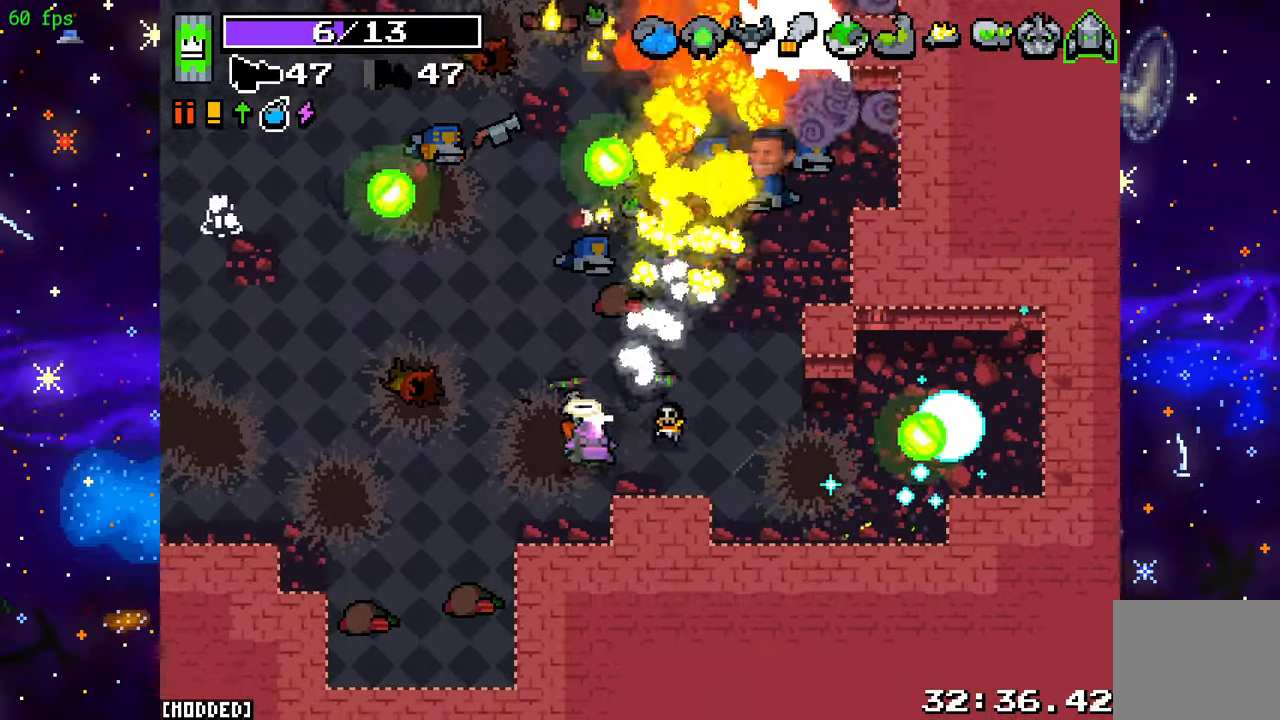
{"buttons": [], "left_stick": "up", "right_stick": "up-right", "events": [[50, "R2", "down"], [67, "L1", "up"], [233, "R2", "up"], [300, "left_stick", "up"]]}
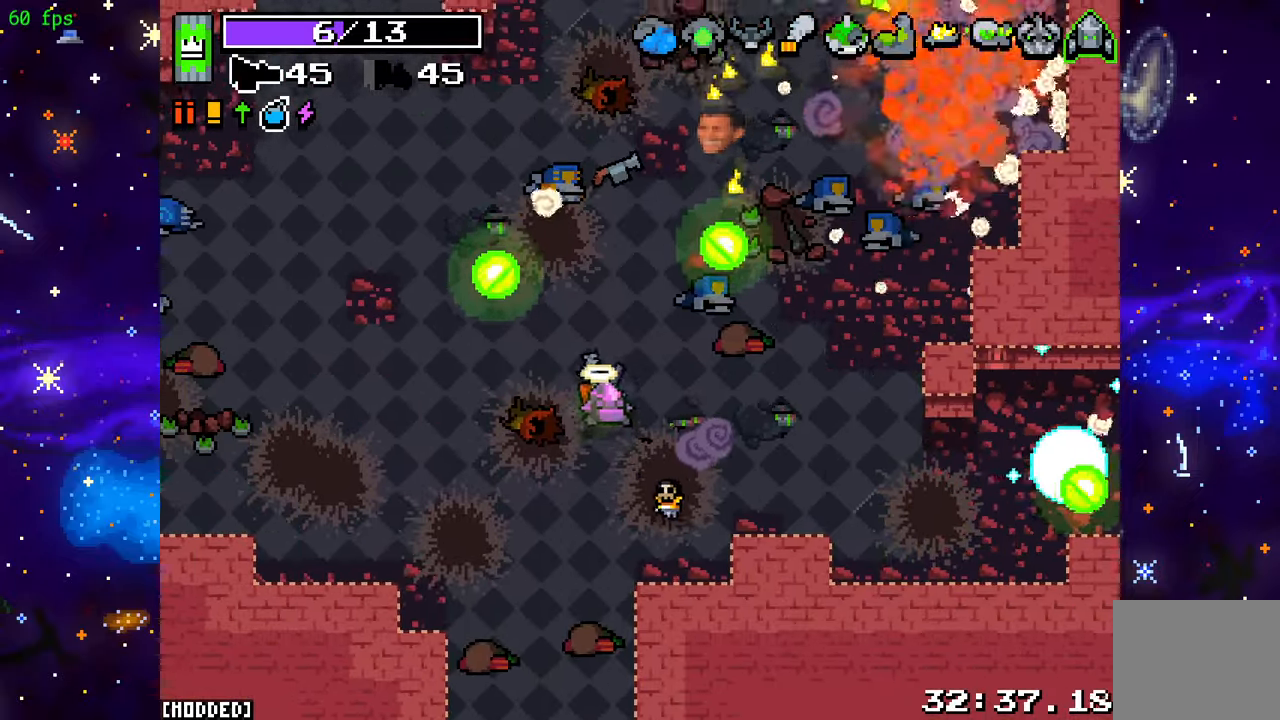
{"buttons": [], "left_stick": "up", "right_stick": "up-right", "events": [[17, "R2", "down"], [200, "R2", "up"], [317, "R2", "down"], [500, "R2", "up"]]}
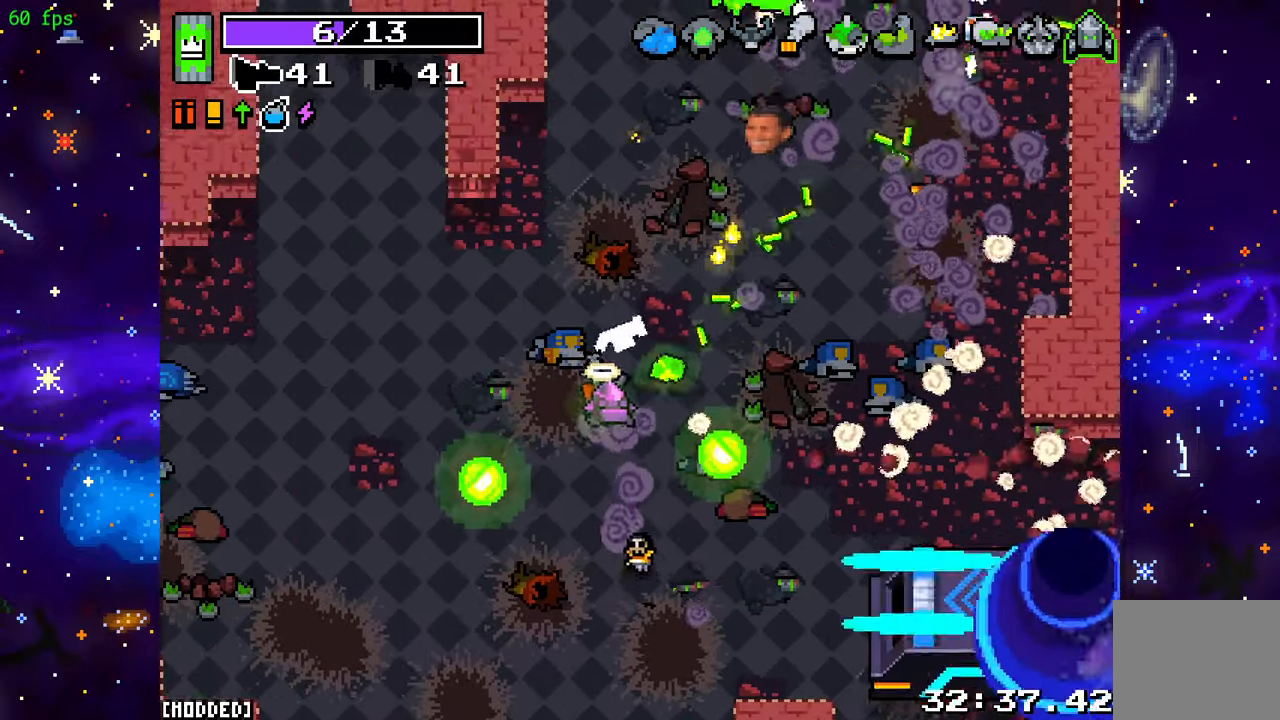
{"buttons": ["R2"], "left_stick": "down", "right_stick": "up", "events": [[100, "R2", "down"], [117, "left_stick", "up-right"], [283, "R2", "up"], [367, "R2", "down"], [417, "left_stick", "down-right"], [417, "right_stick", "up"], [483, "left_stick", "down"]]}
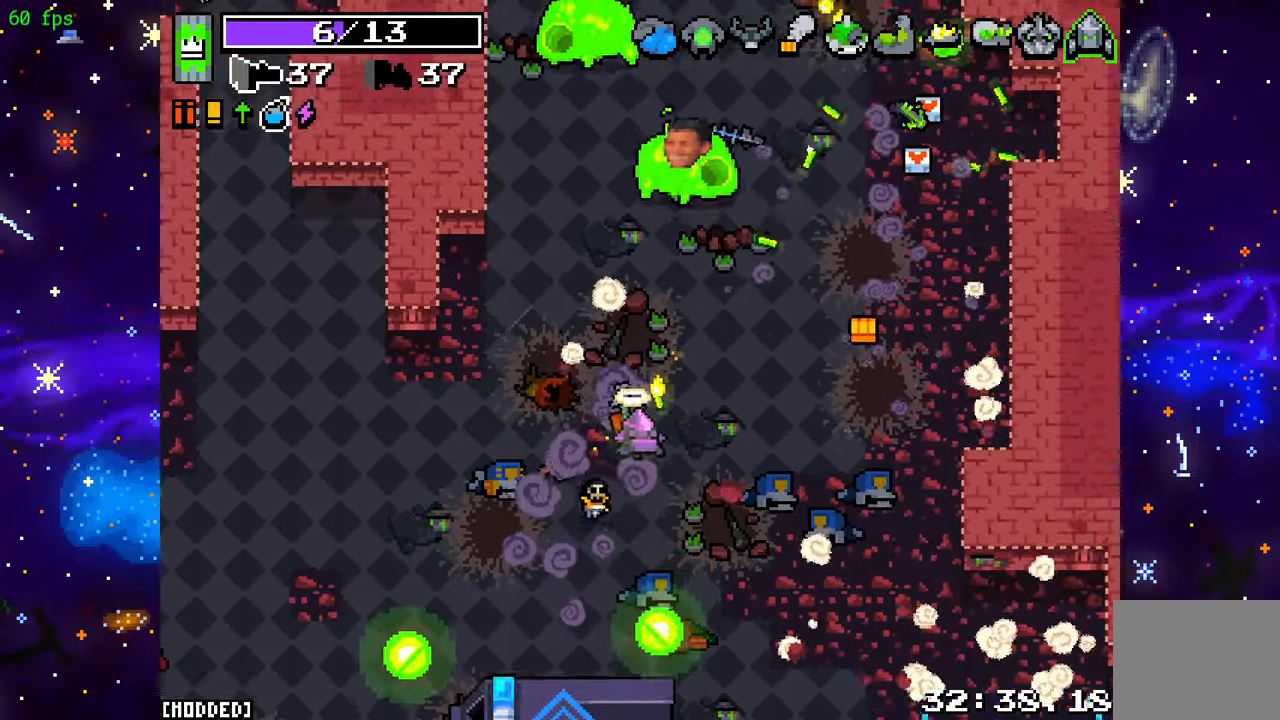
{"buttons": [], "left_stick": "right", "right_stick": "left", "events": [[33, "R2", "up"], [167, "R2", "down"], [217, "left_stick", "down-left"], [350, "R2", "up"], [367, "left_stick", "down-right"], [367, "right_stick", "left"], [450, "left_stick", "right"]]}
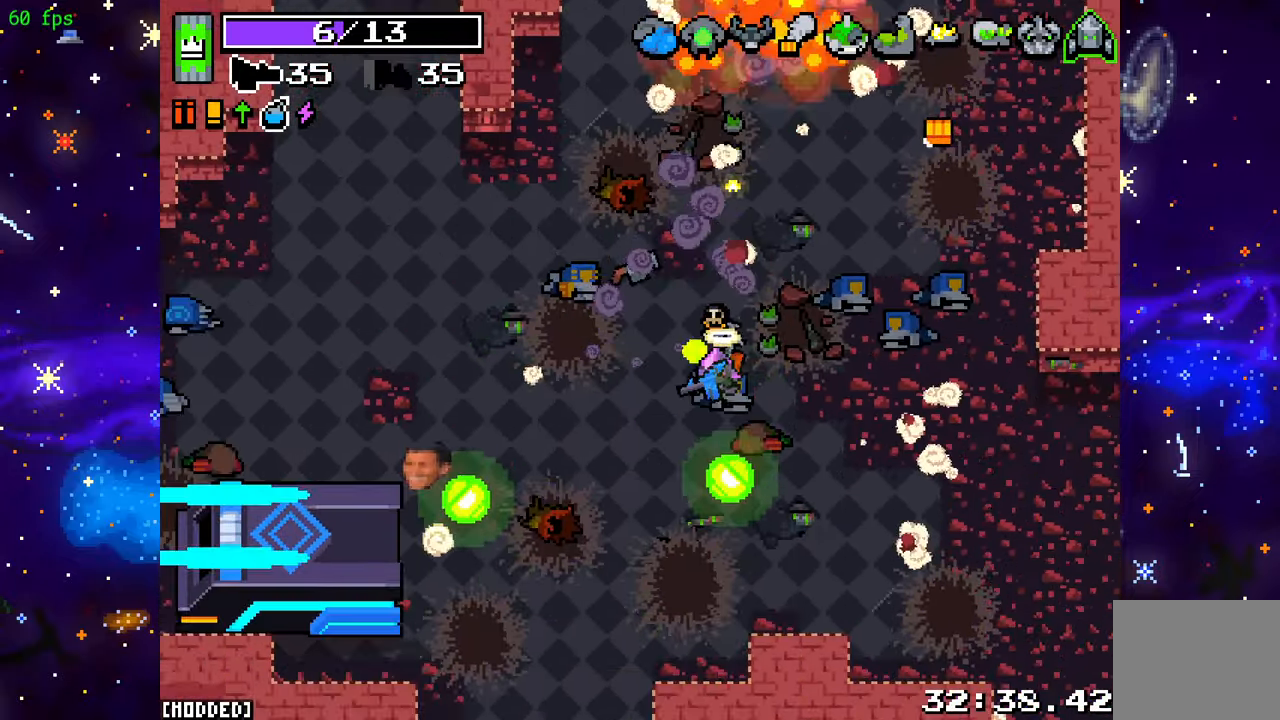
{"buttons": ["R2"], "left_stick": "up-right", "right_stick": "left", "events": [[117, "left_stick", "up-right"], [133, "R2", "down"], [300, "R2", "up"], [450, "R2", "down"]]}
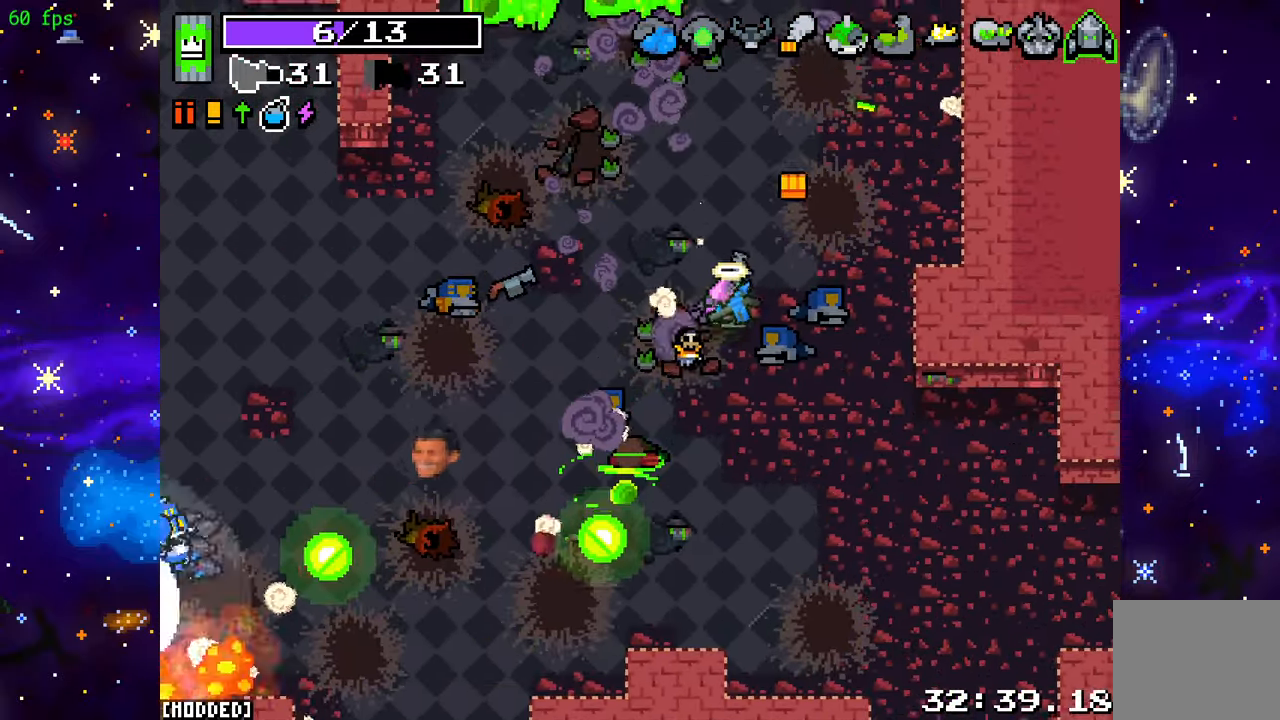
{"buttons": ["R2"], "left_stick": "up-right", "right_stick": "left", "events": [[133, "R2", "up"], [250, "R2", "down"], [400, "R2", "up"], [483, "R2", "down"]]}
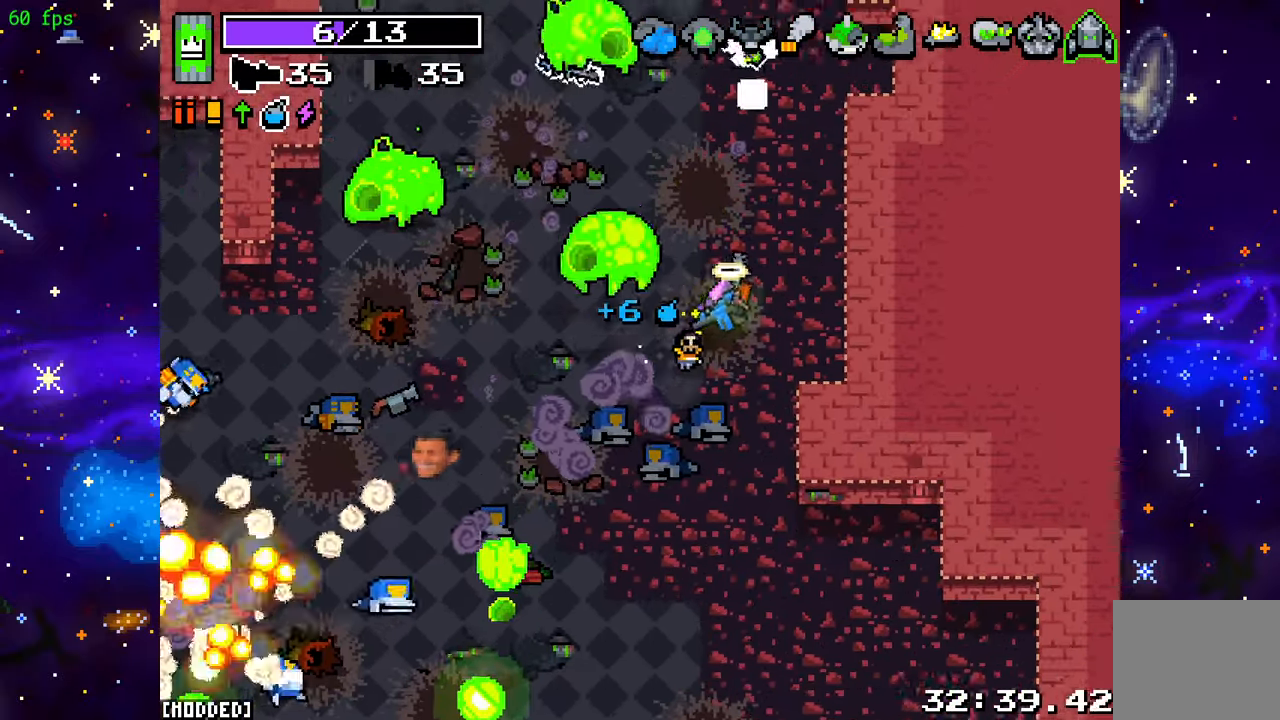
{"buttons": [], "left_stick": "up", "right_stick": "left", "events": [[117, "R2", "up"], [250, "R2", "down"], [400, "R2", "up"], [467, "left_stick", "up"]]}